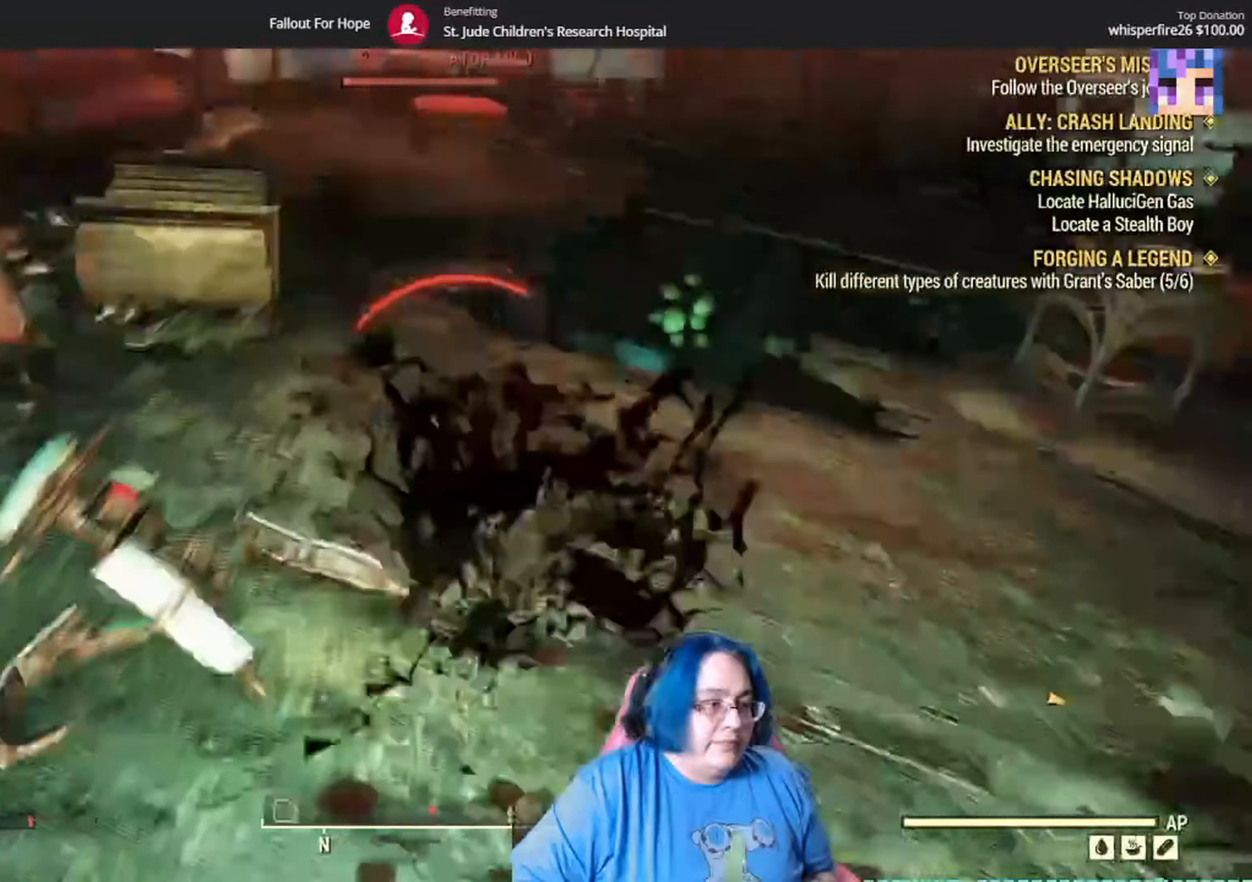
Gameplay with a controller (Xbox layout); each line is a JSON object with the inputs held at the frame after it. "events" lists button and stick changes between this image and that frame as [ms after this image, input, new state], when the widget could be followed in between. Not read: L3 R3.
{"buttons": [], "left_stick": "up-right", "right_stick": "center", "events": [[67, "R2", "up"], [67, "left_stick", "center"], [234, "left_stick", "right"], [234, "right_stick", "center"], [301, "right_stick", "up-right"], [334, "left_stick", "up-right"], [434, "right_stick", "center"]]}
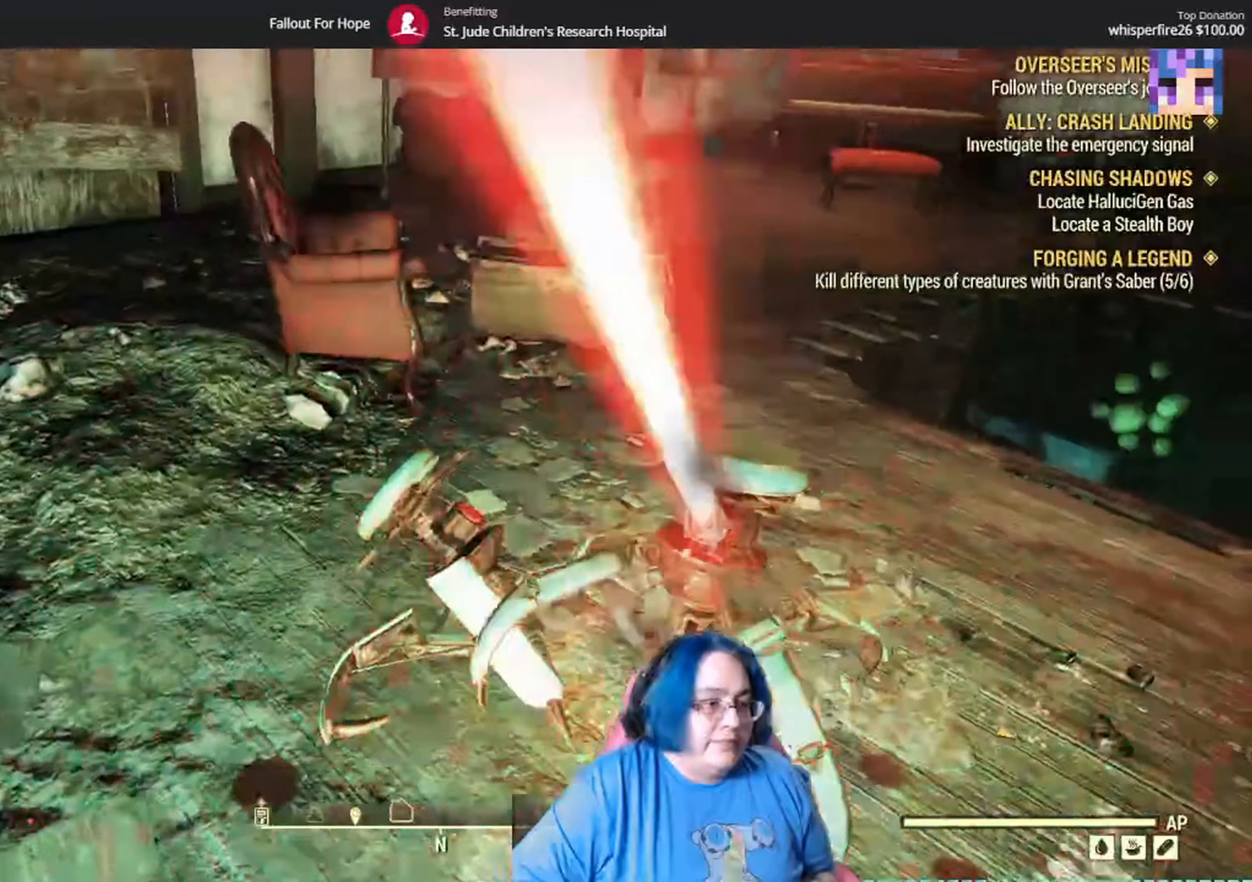
{"buttons": ["R2"], "left_stick": "up-right", "right_stick": "left", "events": [[100, "R2", "down"], [300, "right_stick", "up-left"], [400, "right_stick", "left"]]}
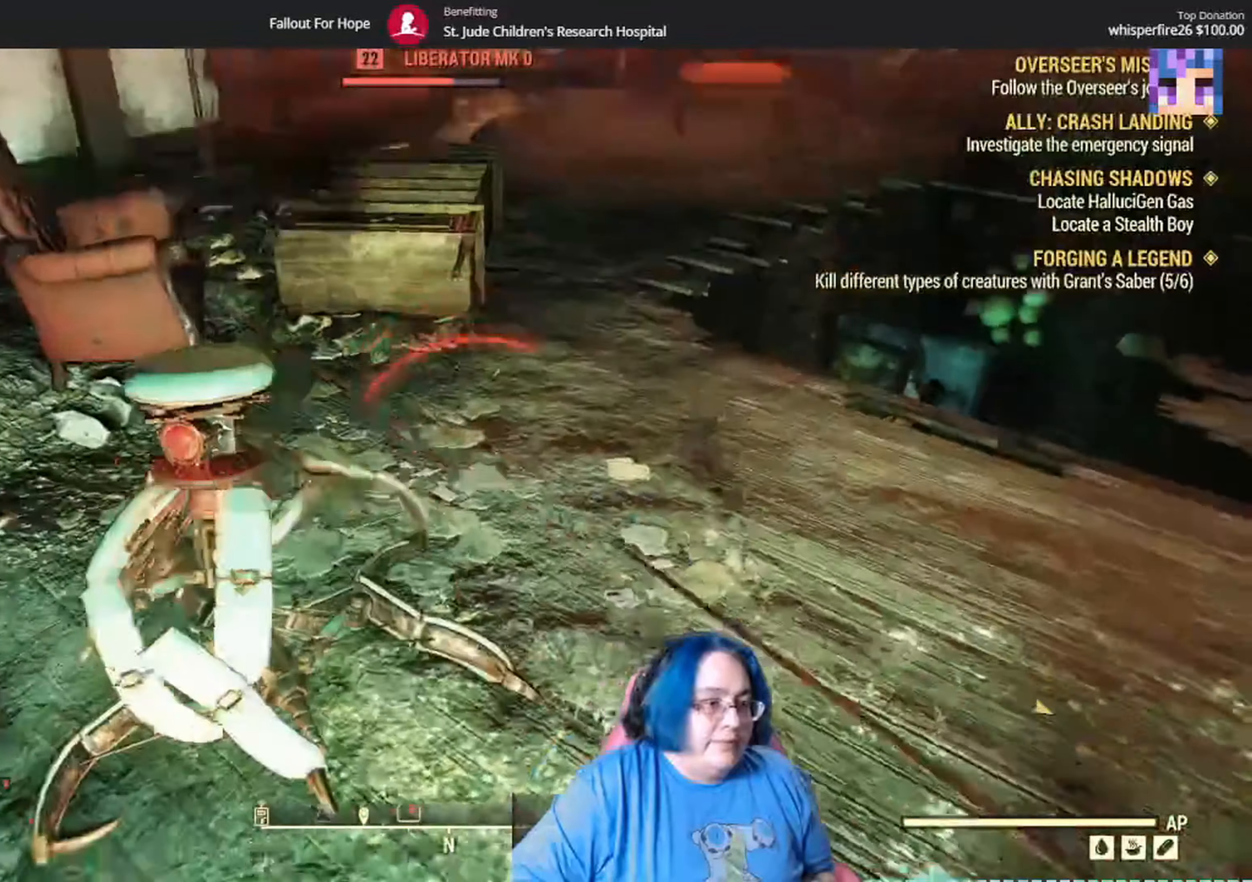
{"buttons": ["R2"], "left_stick": "up", "right_stick": "center", "events": [[234, "left_stick", "up"], [267, "R2", "up"], [334, "R2", "down"], [501, "right_stick", "center"]]}
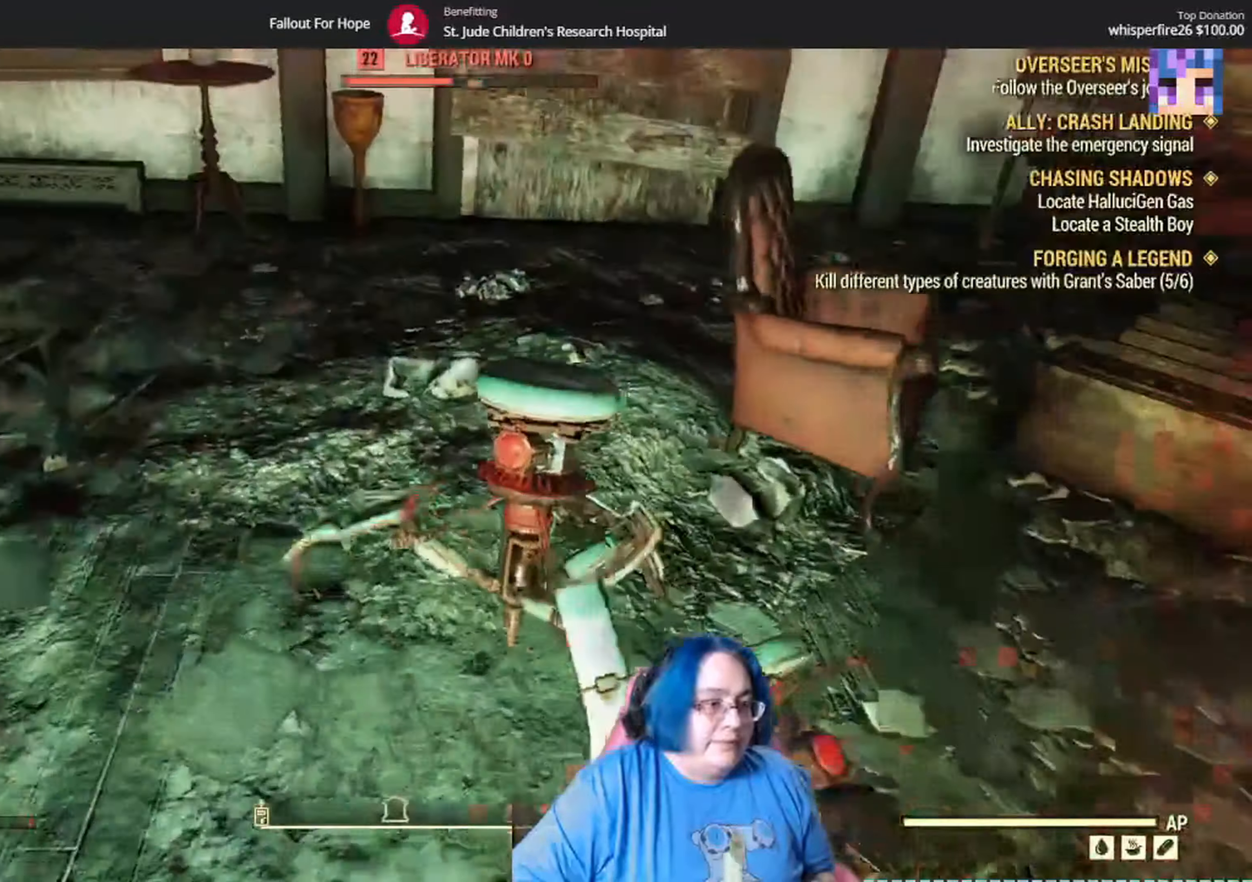
{"buttons": ["R2"], "left_stick": "up", "right_stick": "up-left", "events": [[33, "R2", "up"], [100, "left_stick", "center"], [100, "right_stick", "right"], [200, "R2", "down"], [267, "R2", "up"], [267, "right_stick", "center"], [367, "R2", "down"], [367, "right_stick", "up-left"], [400, "left_stick", "up"]]}
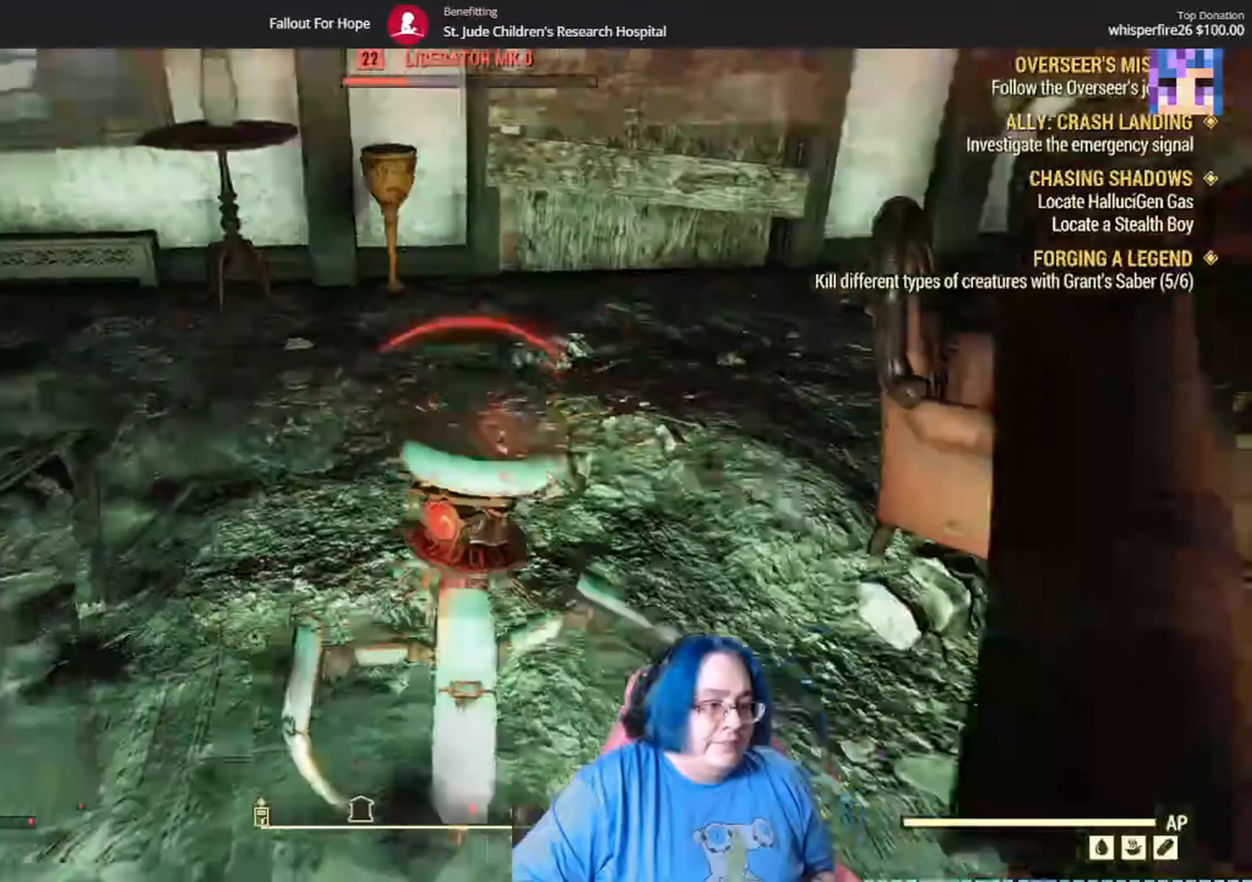
{"buttons": ["R2"], "left_stick": "up", "right_stick": "up-right", "events": [[34, "right_stick", "left"], [234, "left_stick", "center"], [301, "R2", "up"], [301, "right_stick", "center"], [401, "left_stick", "up"], [434, "R2", "down"], [434, "right_stick", "up-right"]]}
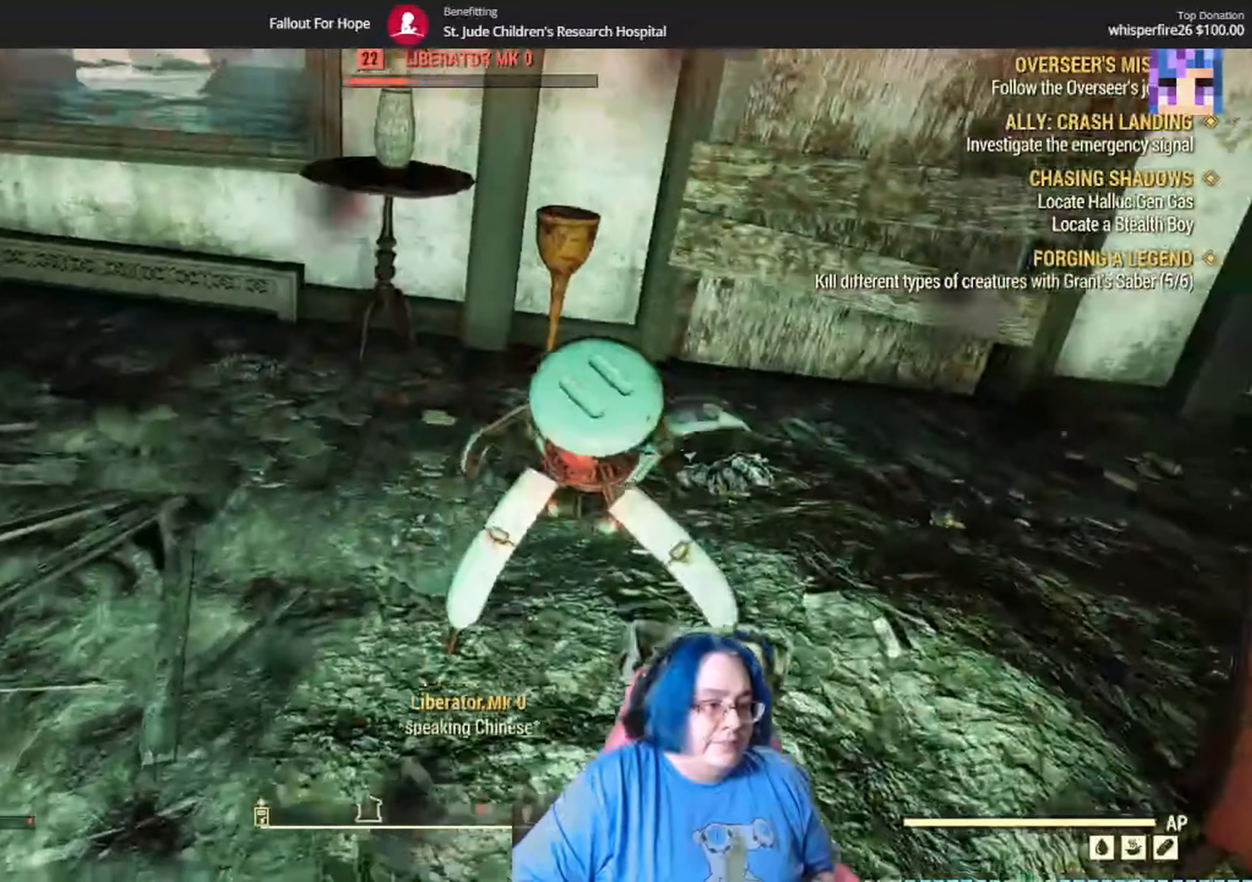
{"buttons": ["R2"], "left_stick": "center", "right_stick": "right", "events": [[67, "right_stick", "center"], [133, "right_stick", "left"], [300, "right_stick", "center"], [334, "left_stick", "center"], [500, "right_stick", "right"]]}
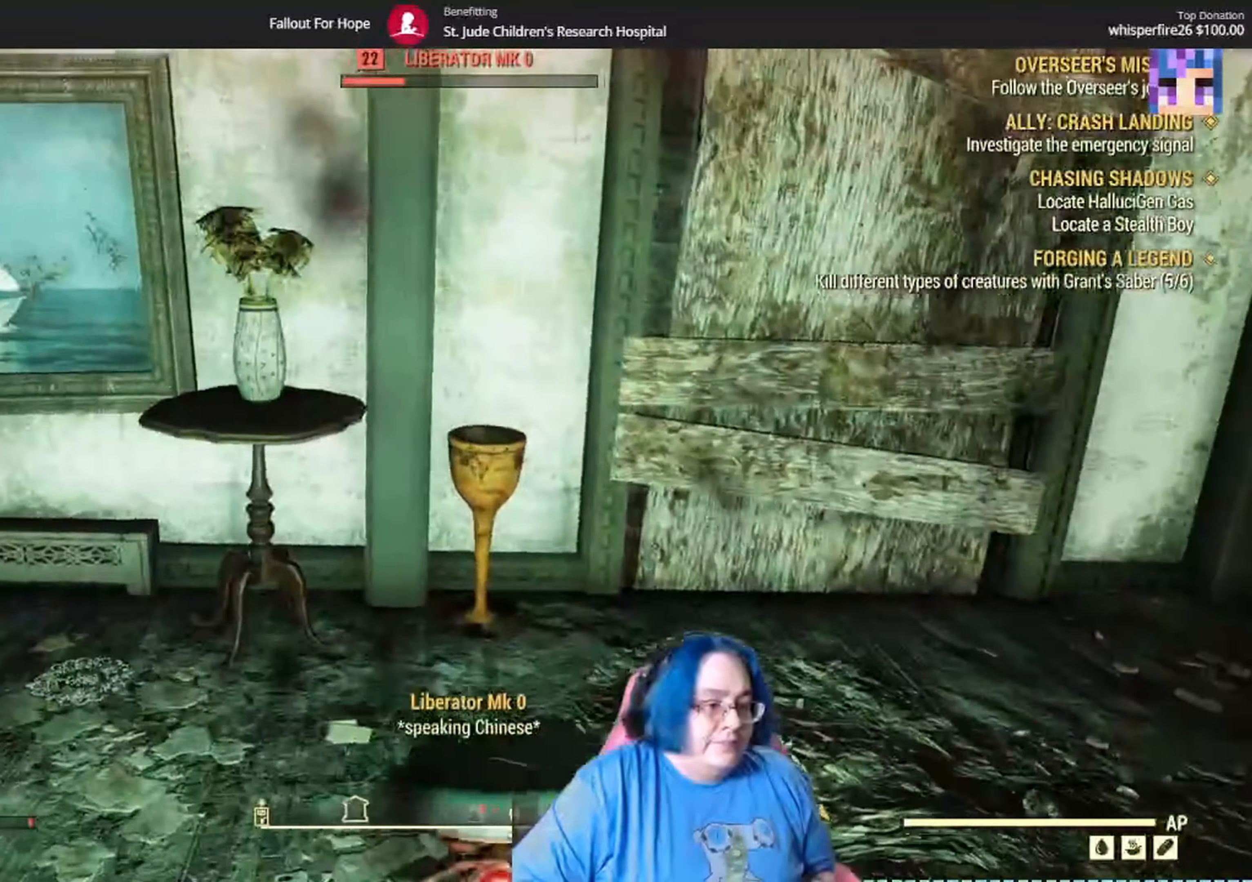
{"buttons": [], "left_stick": "center", "right_stick": "left"}
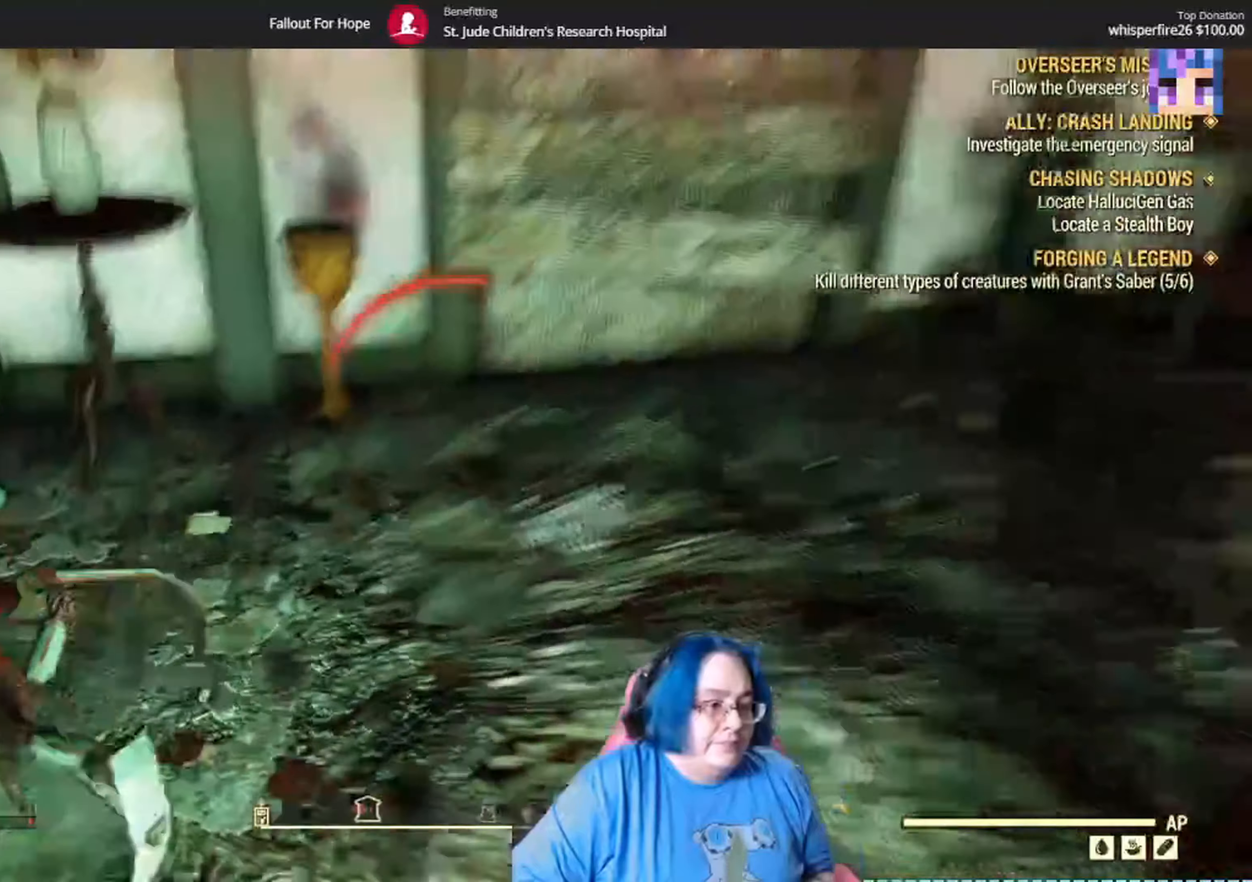
{"buttons": [], "left_stick": "up", "right_stick": "up", "events": [[301, "left_stick", "down-left"], [367, "left_stick", "up-left"], [501, "left_stick", "up"], [501, "right_stick", "up"]]}
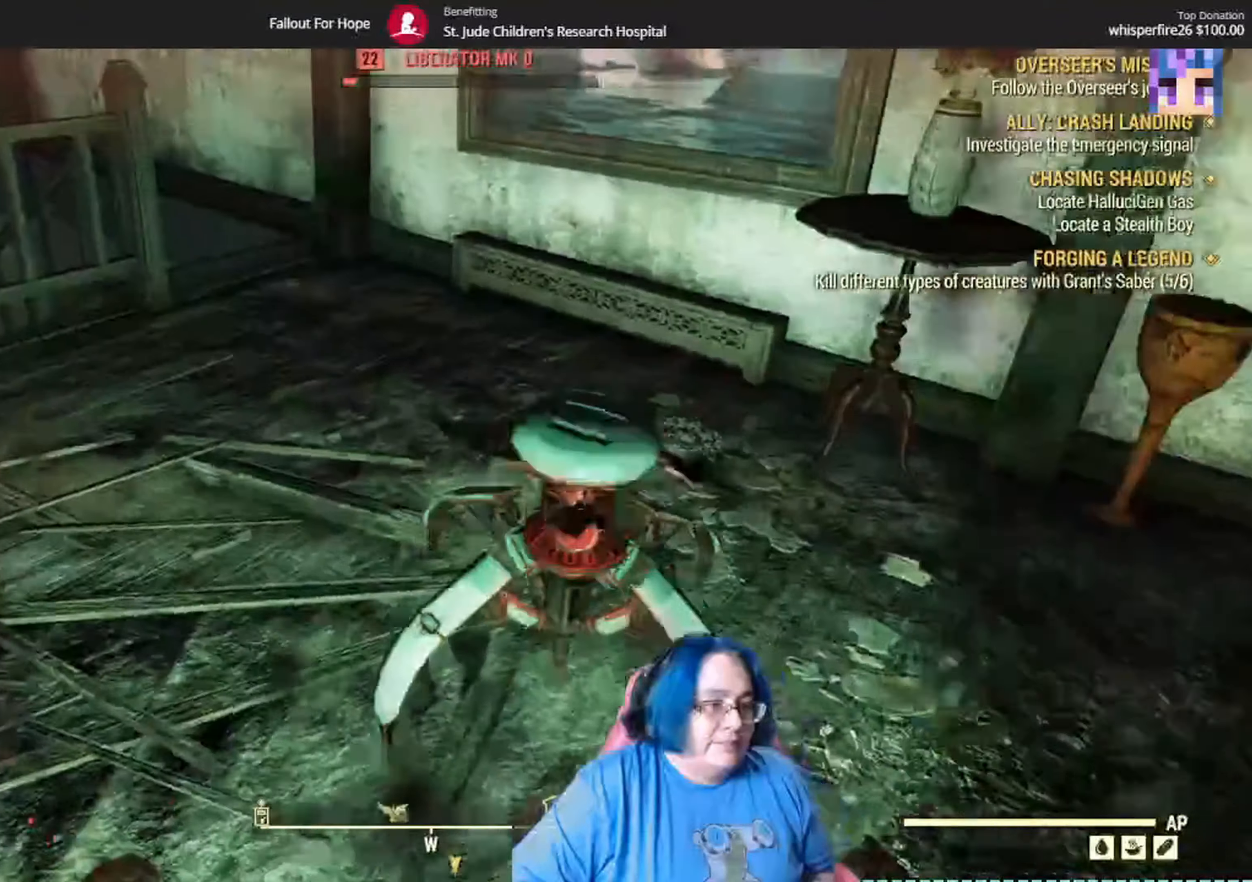
{"buttons": [], "left_stick": "center", "right_stick": "center", "events": [[100, "right_stick", "right"], [133, "left_stick", "up-right"], [233, "R2", "down"], [233, "left_stick", "center"], [267, "right_stick", "down-right"], [433, "R2", "up"], [467, "right_stick", "center"]]}
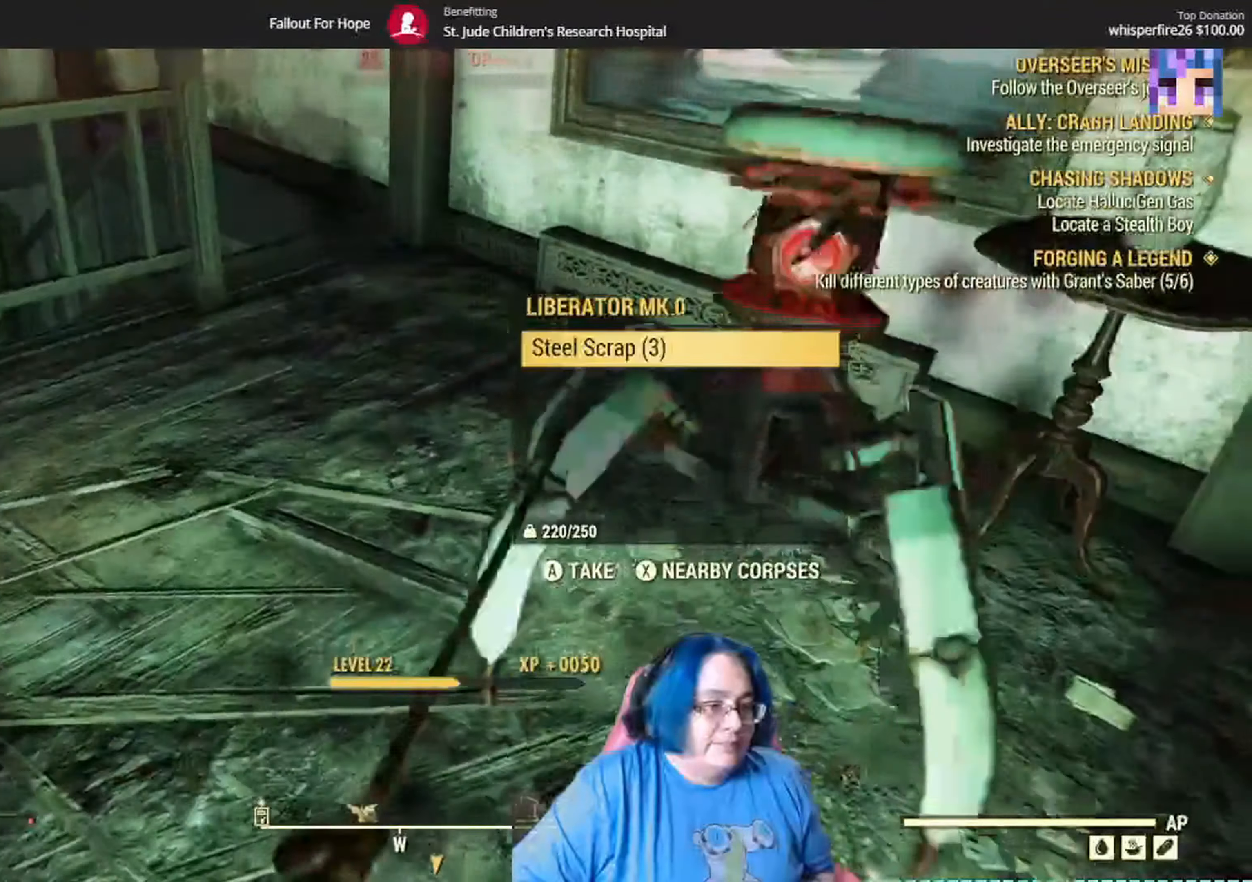
{"buttons": [], "left_stick": "up", "right_stick": "center", "events": [[501, "left_stick", "up"]]}
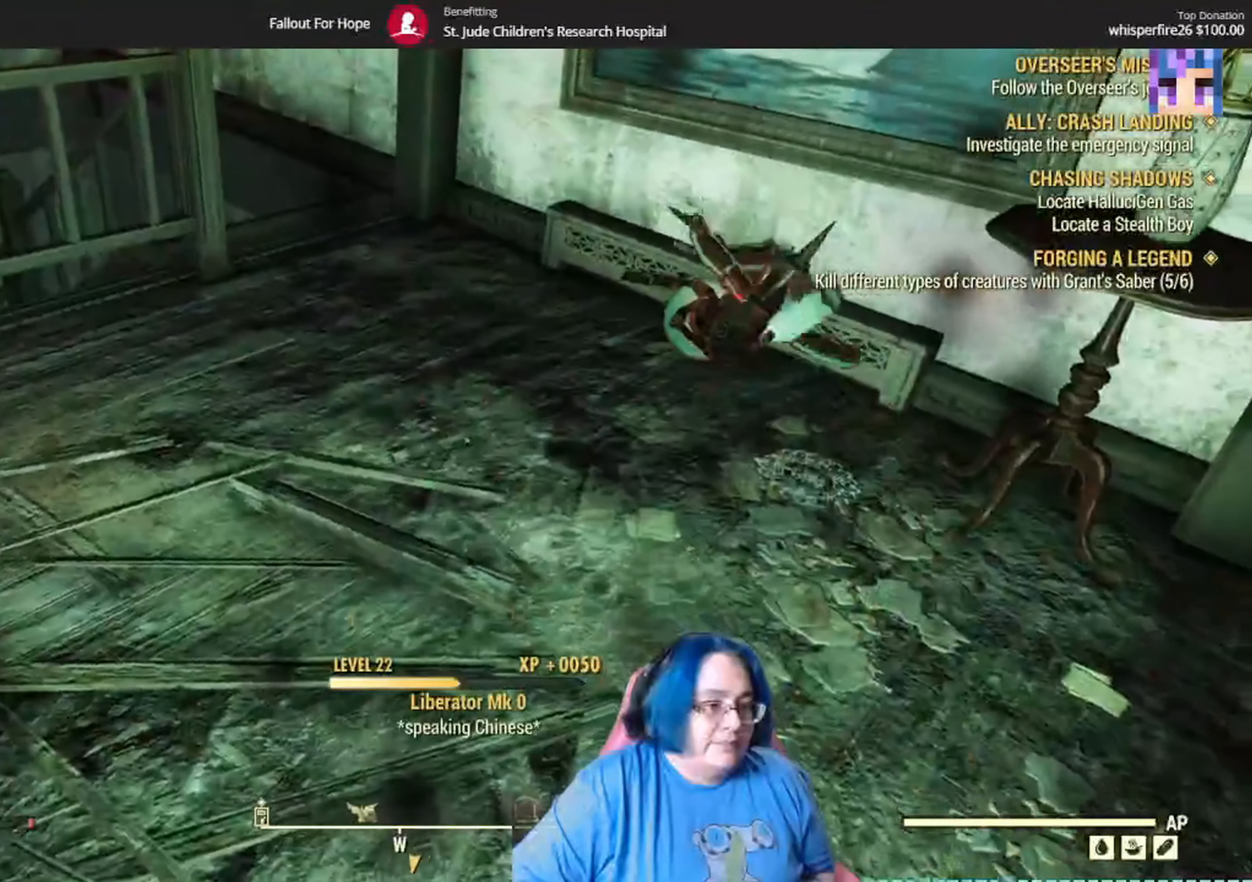
{"buttons": [], "left_stick": "up", "right_stick": "down-right", "events": [[100, "right_stick", "down-right"]]}
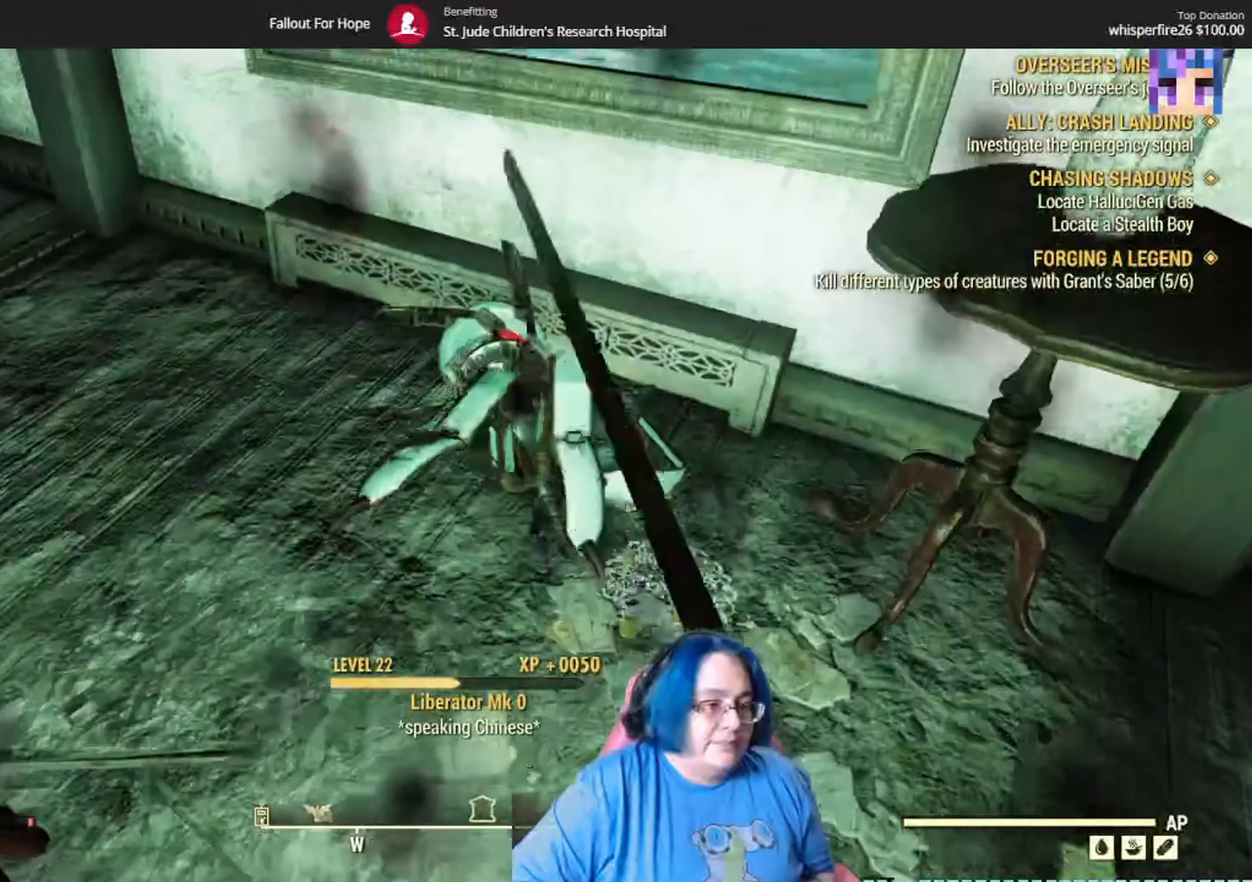
{"buttons": [], "left_stick": "center", "right_stick": "center", "events": [[167, "left_stick", "center"], [267, "right_stick", "center"]]}
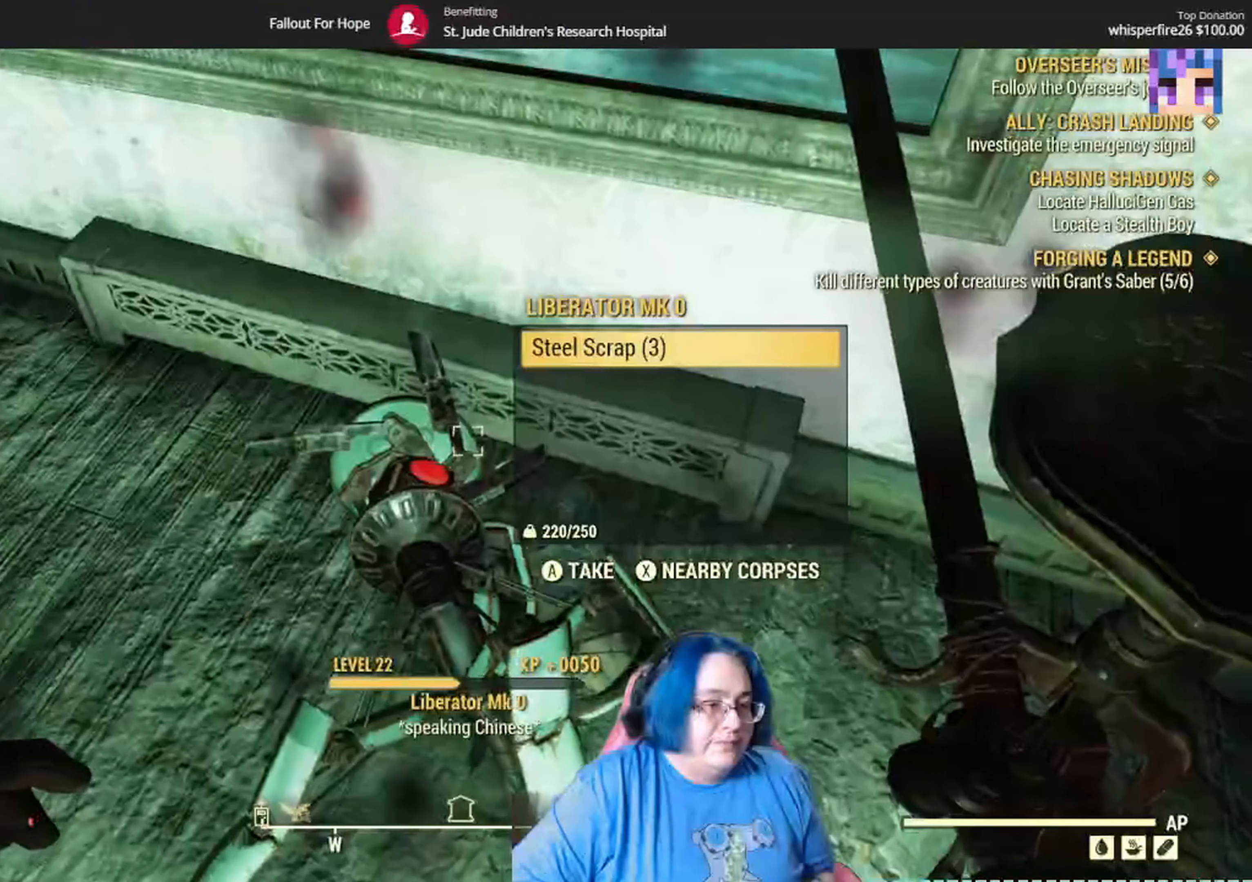
{"buttons": [], "left_stick": "center", "right_stick": "center", "events": [[233, "X", "down"], [367, "X", "up"]]}
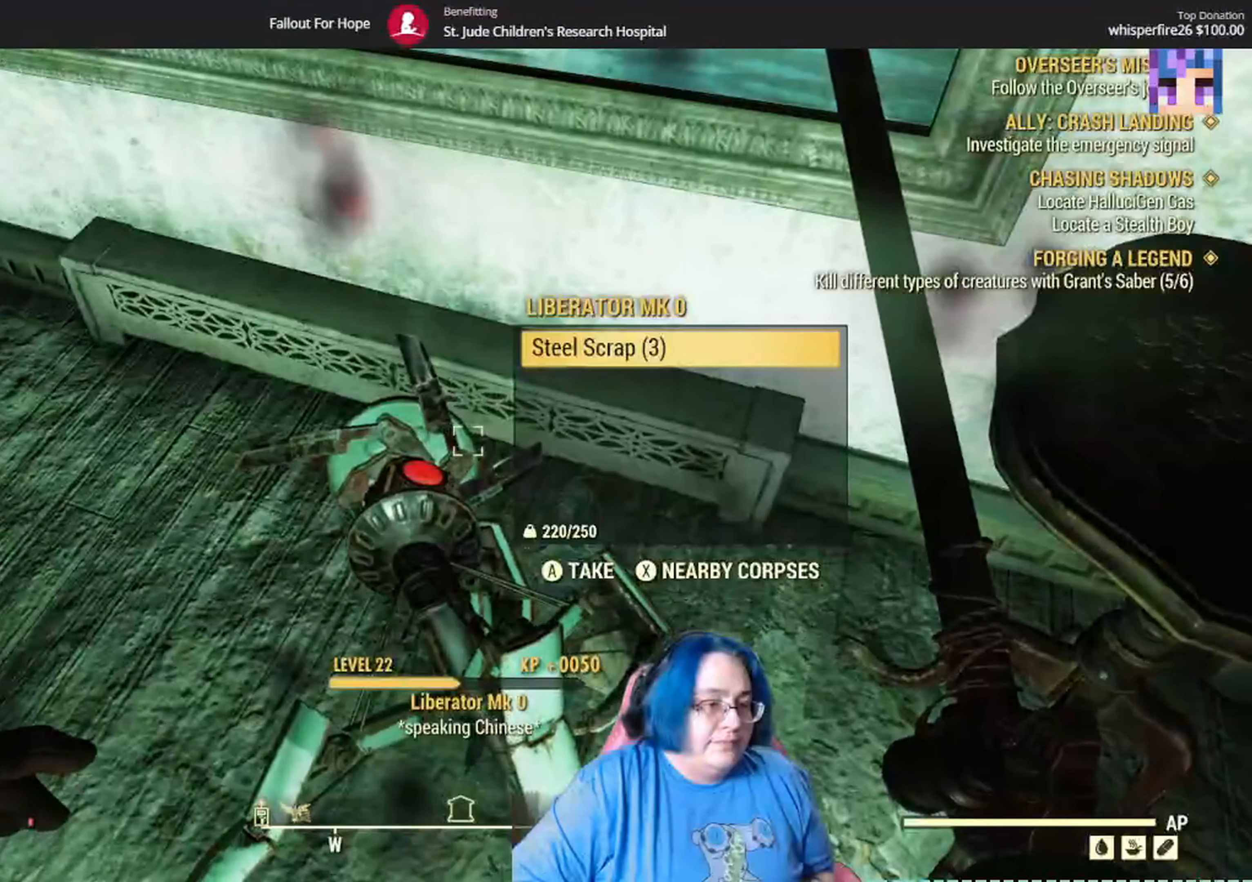
{"buttons": ["A"], "left_stick": "center", "right_stick": "center", "events": [[467, "A", "down"]]}
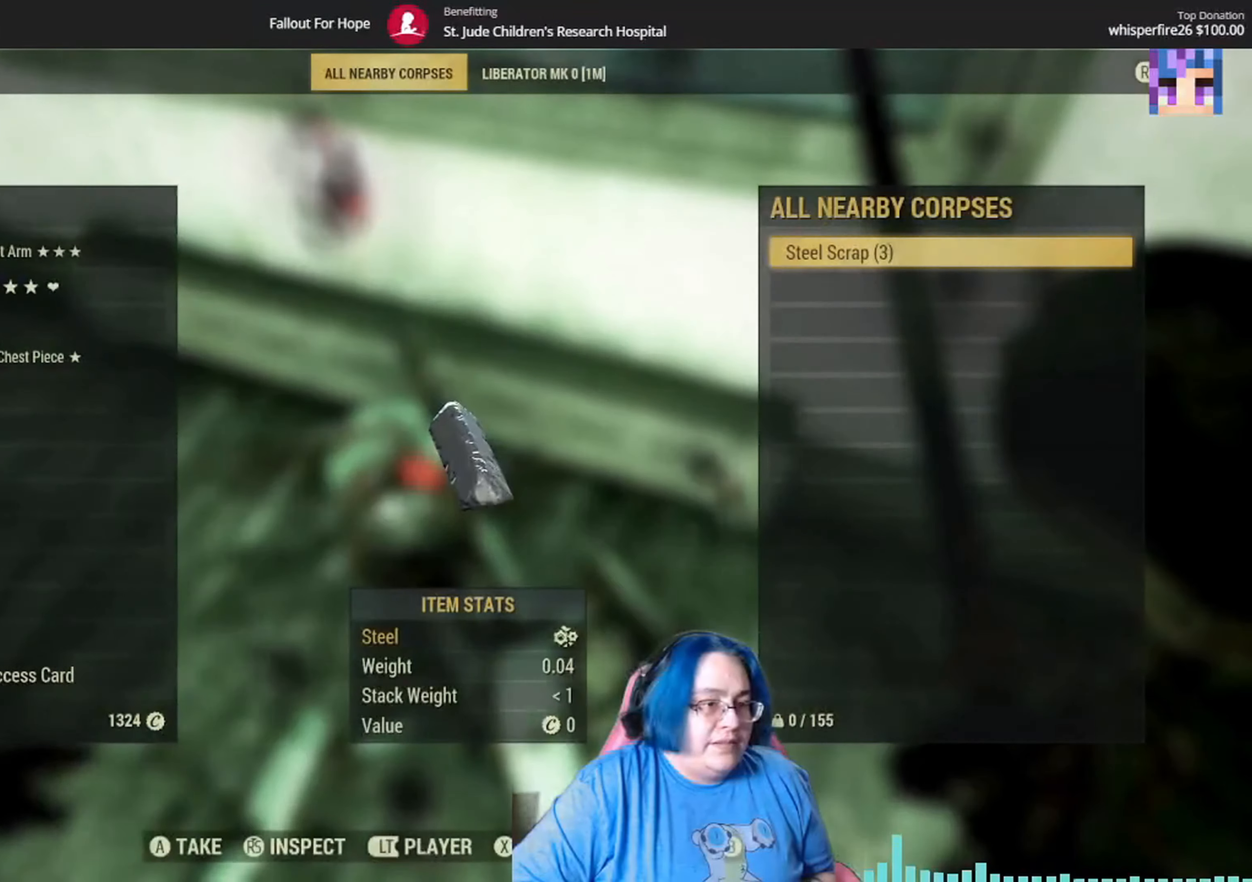
{"buttons": [], "left_stick": "center", "right_stick": "right", "events": [[100, "A", "up"], [467, "right_stick", "right"]]}
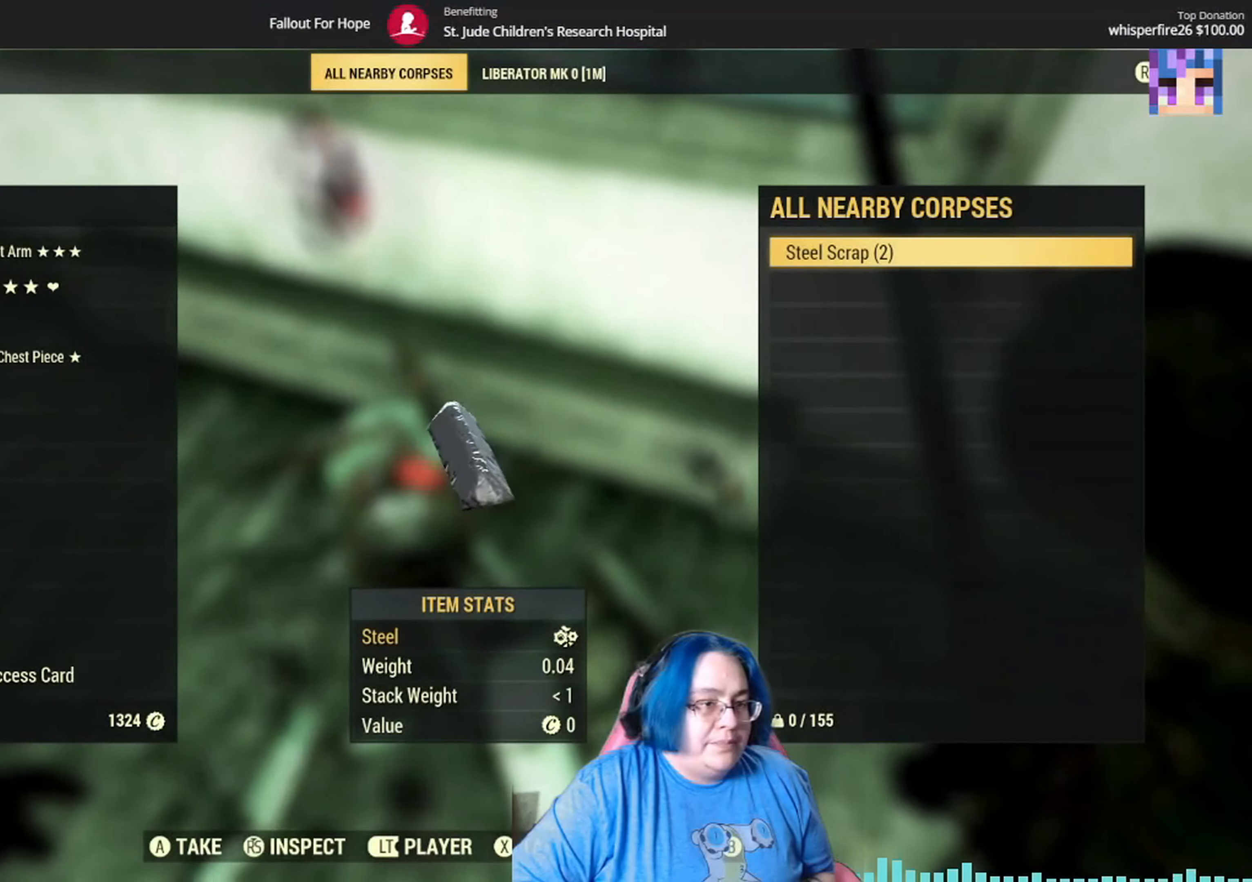
{"buttons": ["A"], "left_stick": "center", "right_stick": "center", "events": [[200, "right_stick", "center"], [434, "A", "down"]]}
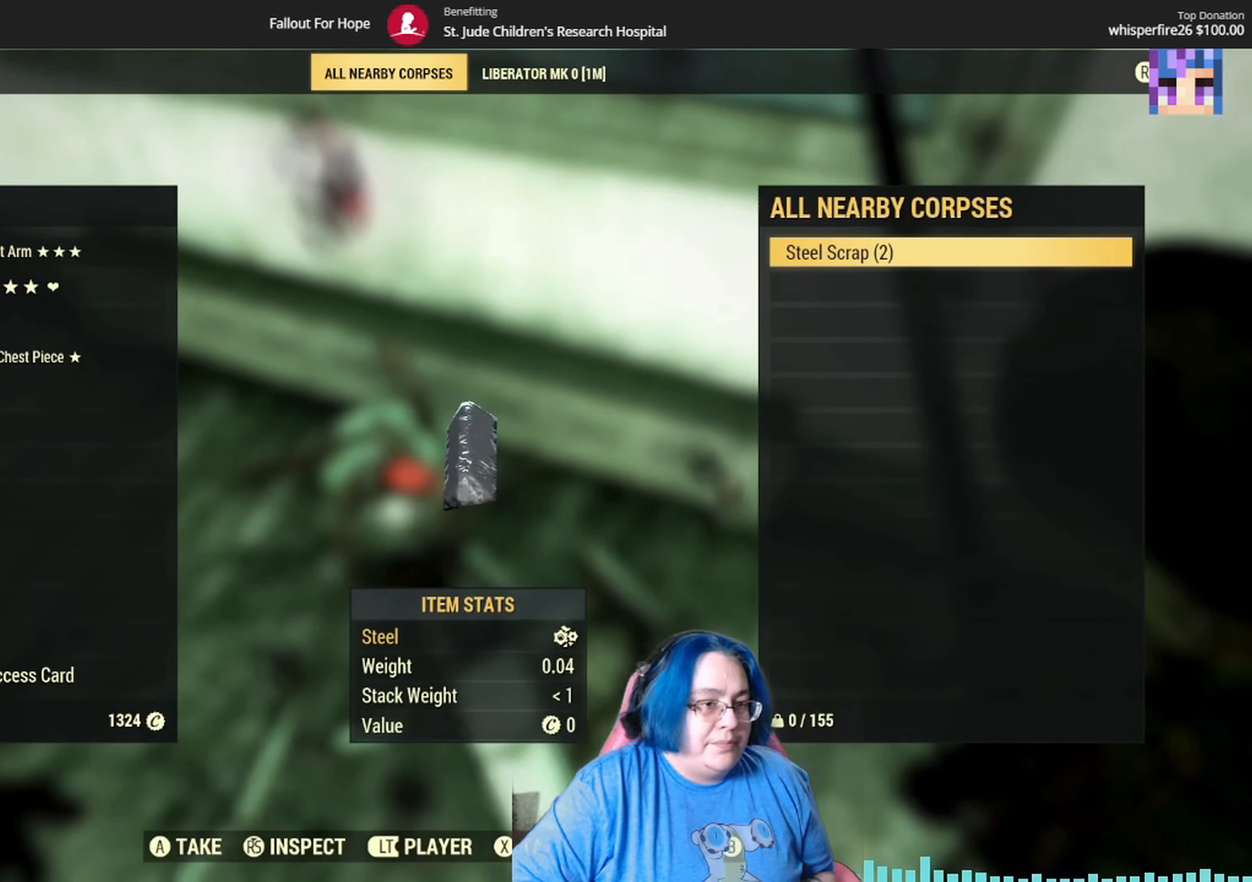
{"buttons": [], "left_stick": "center", "right_stick": "center", "events": [[66, "A", "up"], [400, "A", "down"], [500, "A", "up"]]}
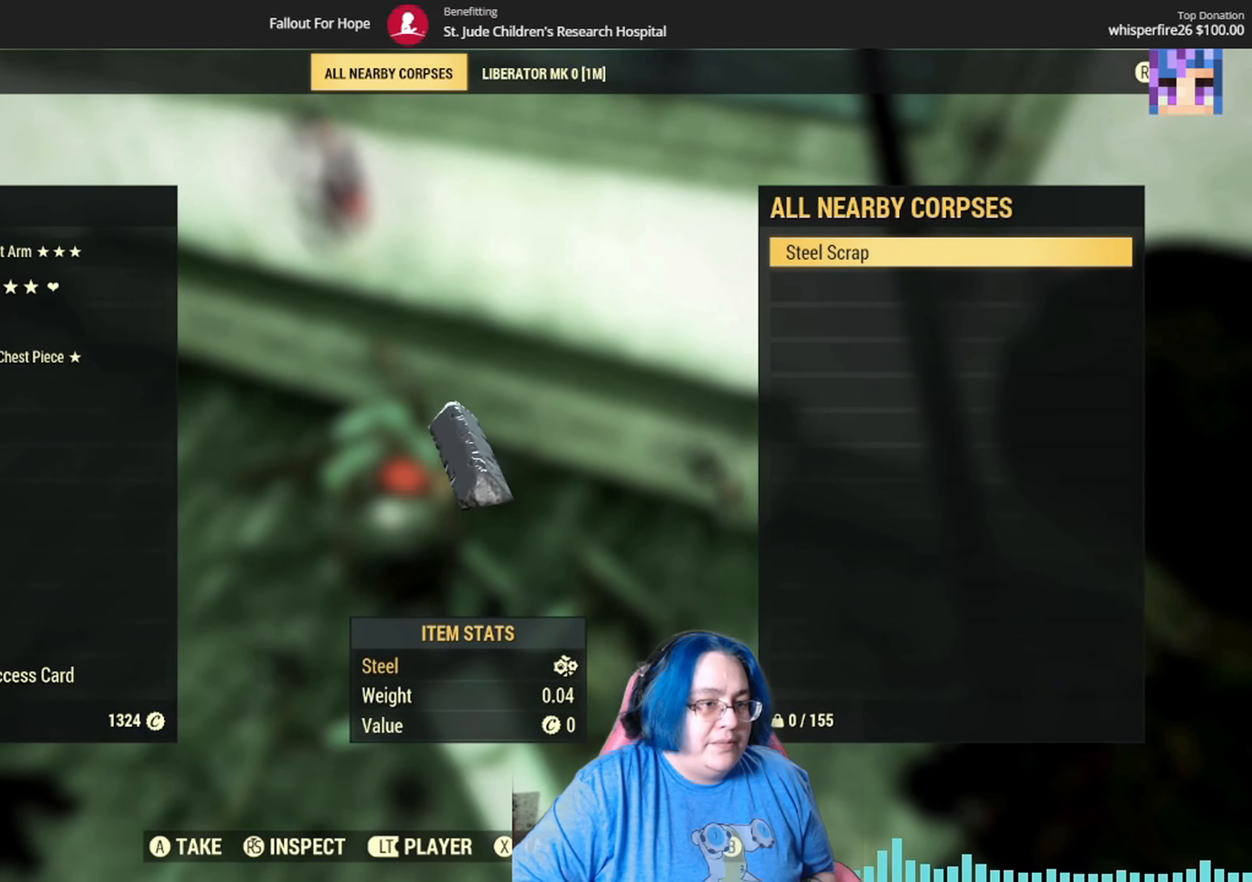
{"buttons": [], "left_stick": "center", "right_stick": "center", "events": []}
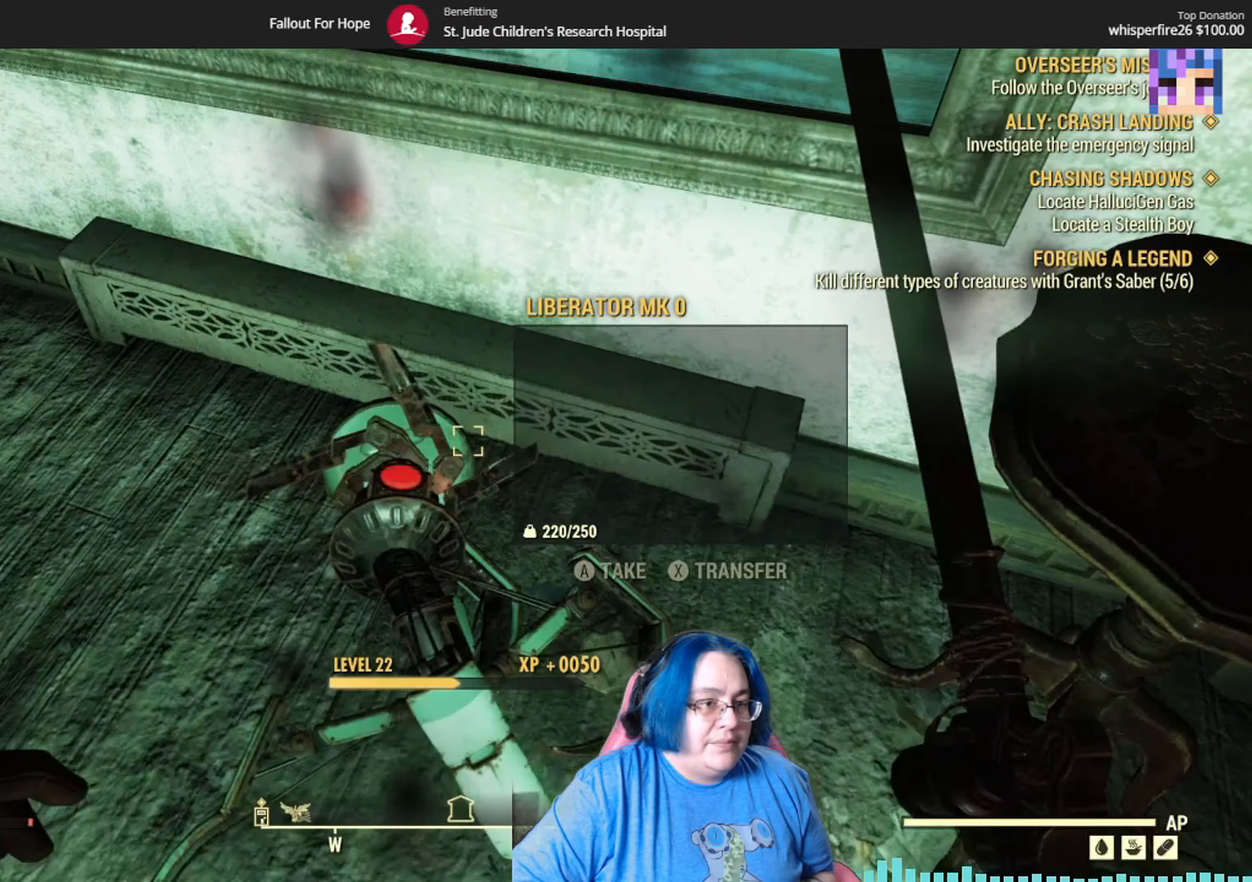
{"buttons": [], "left_stick": "right", "right_stick": "right", "events": [[67, "right_stick", "right"], [134, "left_stick", "down-right"], [434, "left_stick", "right"]]}
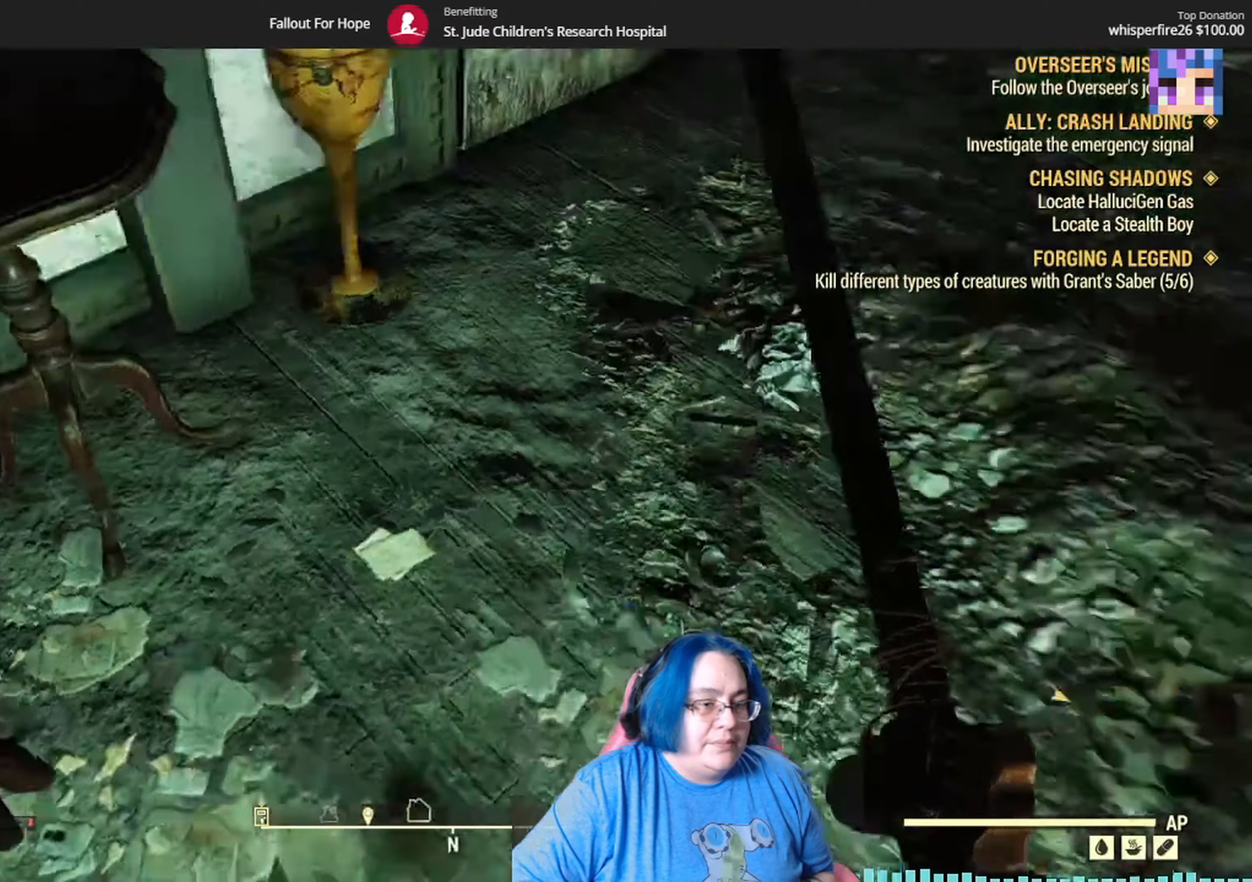
{"buttons": [], "left_stick": "up-right", "right_stick": "up-right", "events": [[100, "right_stick", "up-right"], [166, "left_stick", "up-right"], [200, "right_stick", "up"], [400, "right_stick", "up-right"]]}
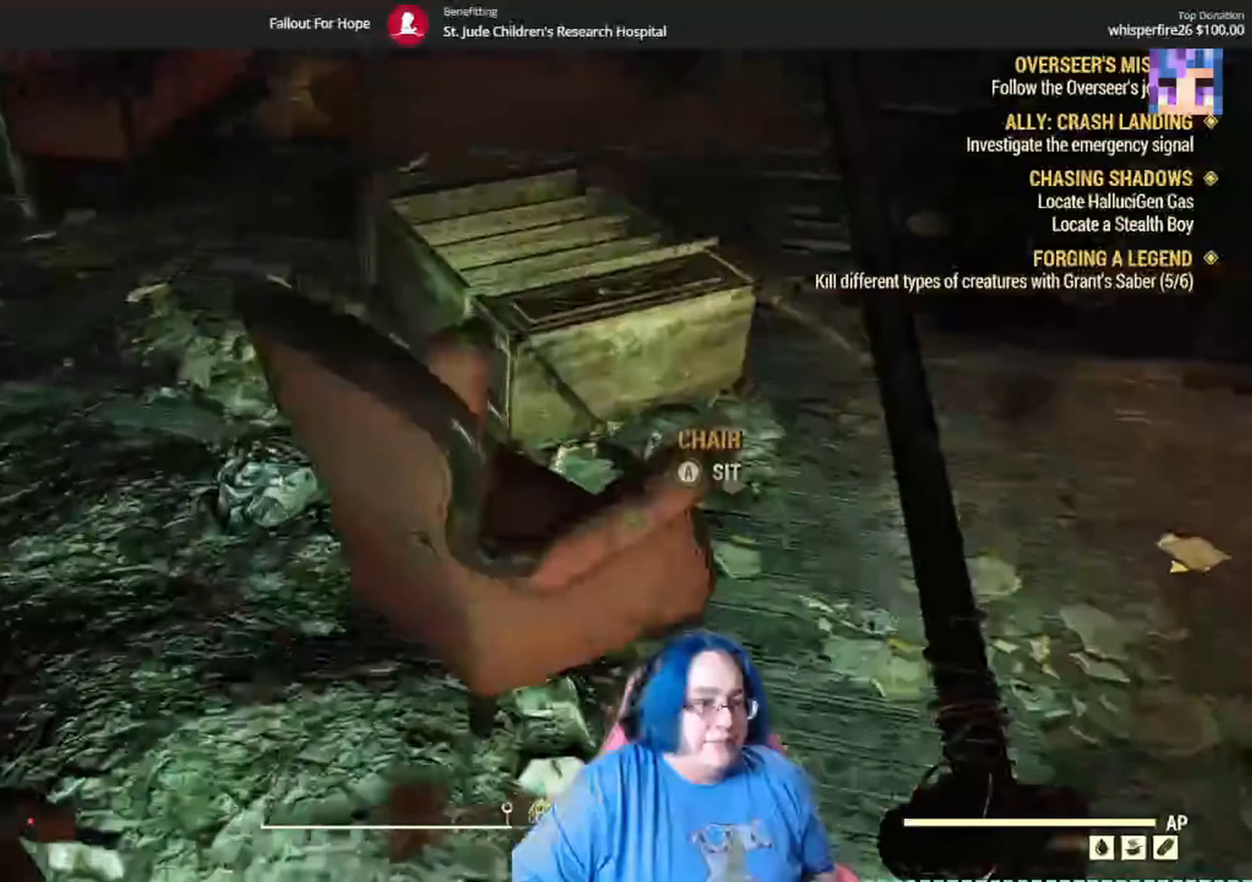
{"buttons": [], "left_stick": "up", "right_stick": "up", "events": [[33, "right_stick", "center"], [200, "right_stick", "up"], [300, "left_stick", "up"]]}
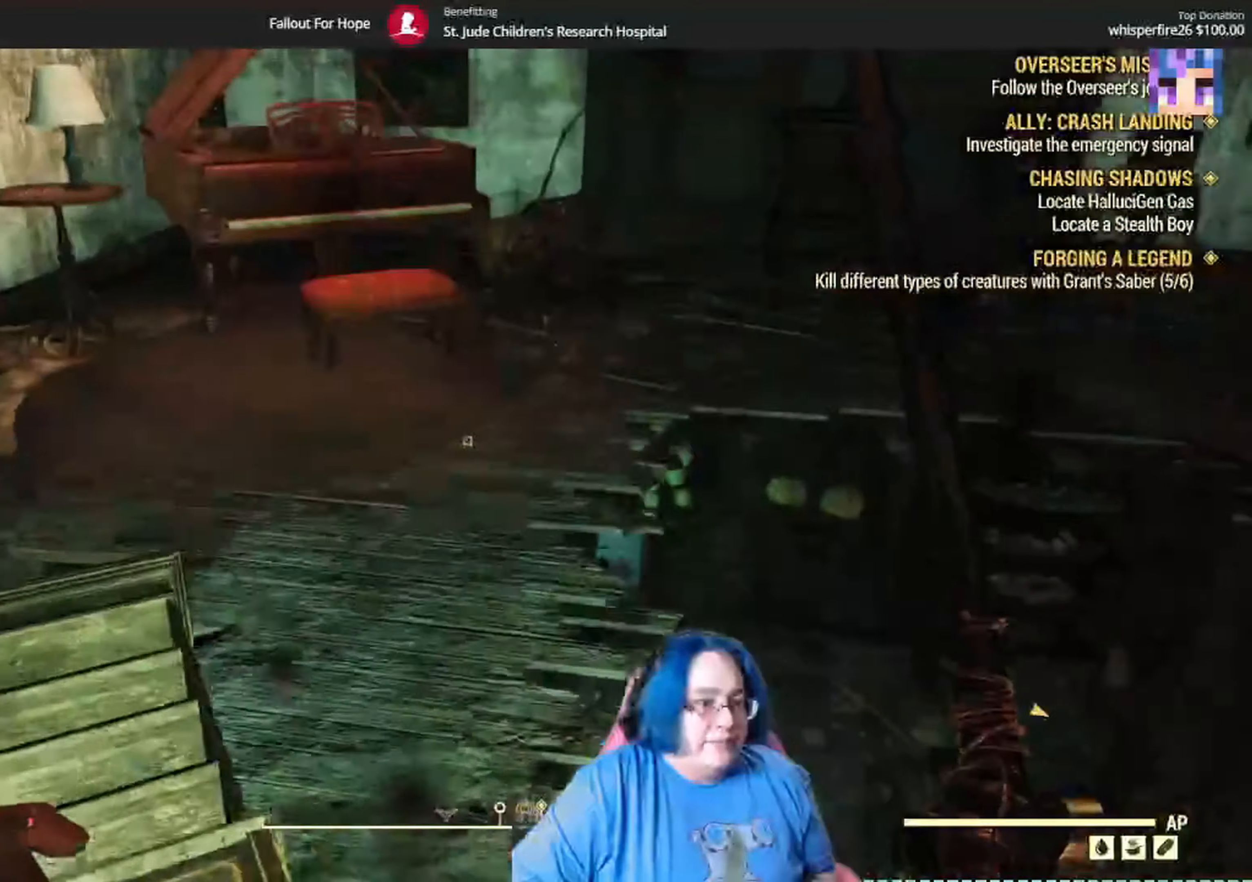
{"buttons": [], "left_stick": "center", "right_stick": "center", "events": [[33, "right_stick", "center"], [133, "left_stick", "center"], [200, "right_stick", "up"], [266, "left_stick", "up"], [433, "right_stick", "center"], [500, "left_stick", "center"]]}
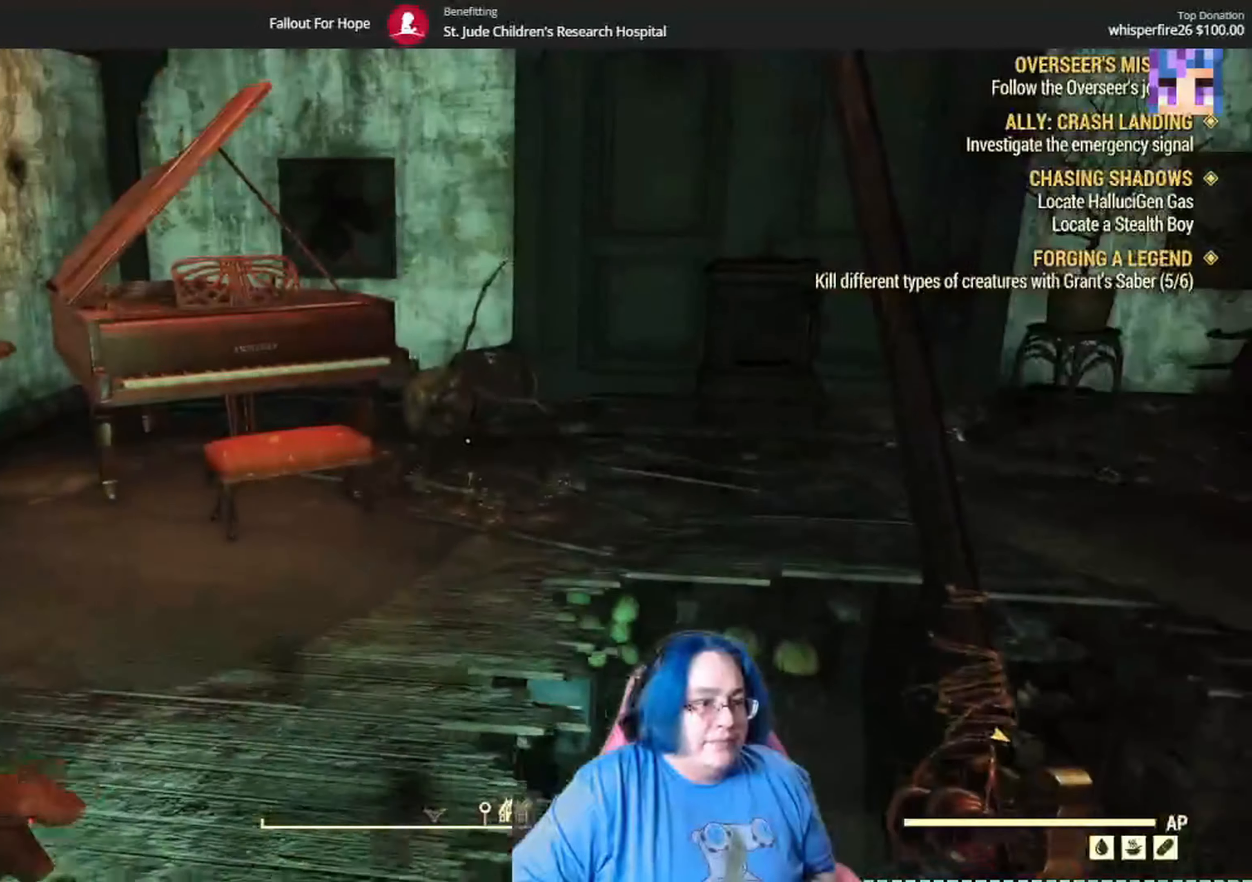
{"buttons": [], "left_stick": "up-right", "right_stick": "down", "events": [[100, "right_stick", "right"], [200, "right_stick", "down-right"], [300, "left_stick", "up-right"], [400, "right_stick", "down"]]}
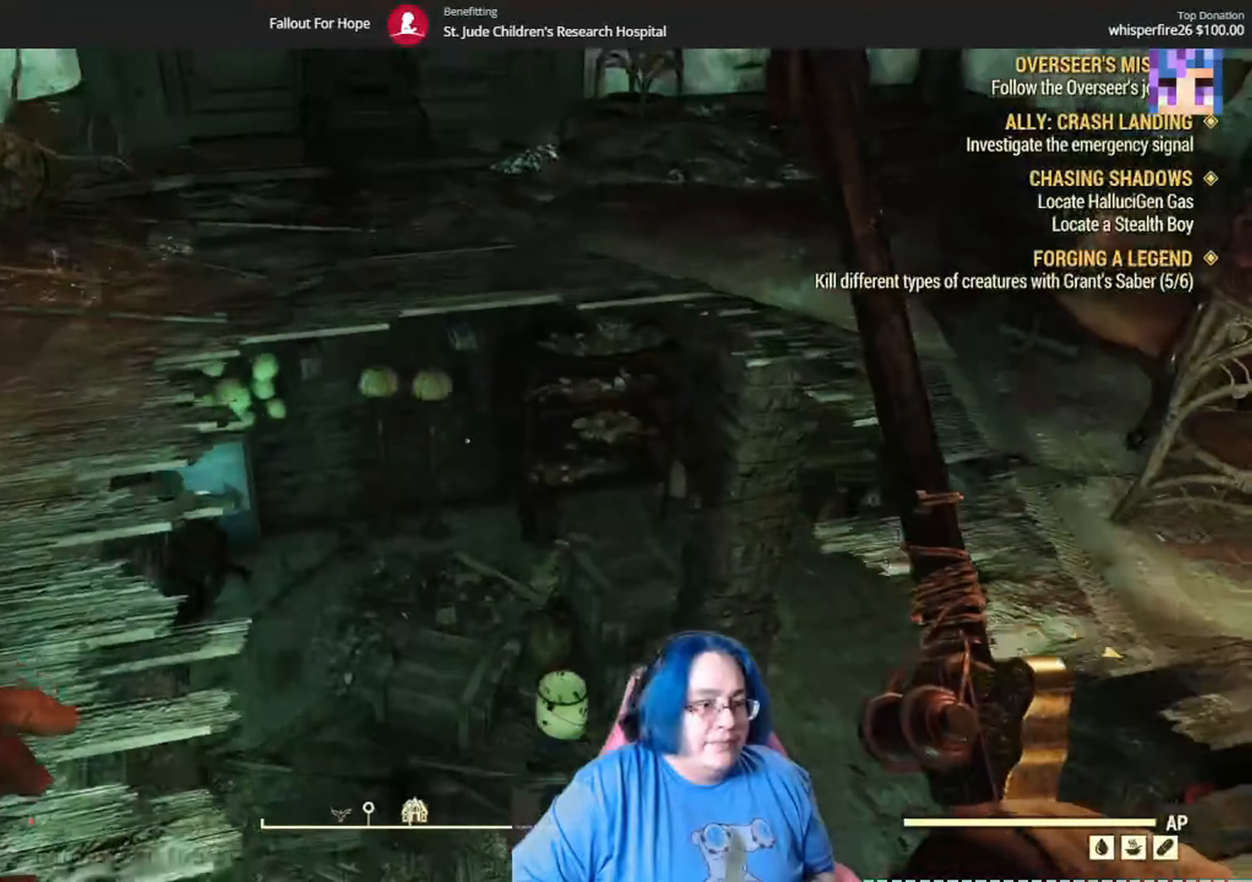
{"buttons": [], "left_stick": "up", "right_stick": "left", "events": [[33, "right_stick", "center"], [233, "left_stick", "up"], [433, "right_stick", "left"]]}